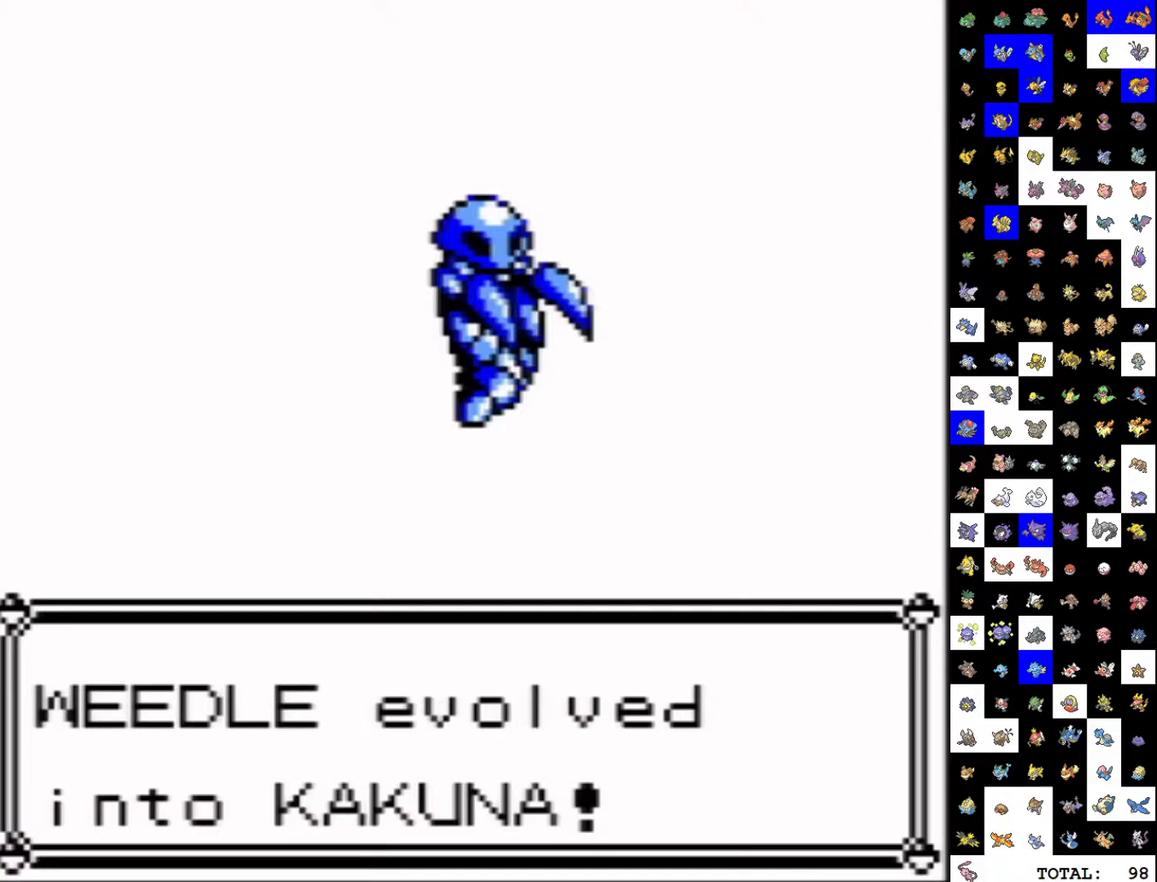
Gameplay with a controller (Nintendo layout); each line is a JSON object with the inputs held at the frame after it (dt_ms = milliseconds from this image to that frame). "events" lists button and stick changes between this image and that frame as [ms after this image, input, new state], when the widget could be followed in between. Not read: L3 R3.
{"dt_ms": 500, "buttons": ["A"], "events": [[400, "A", "down"]]}
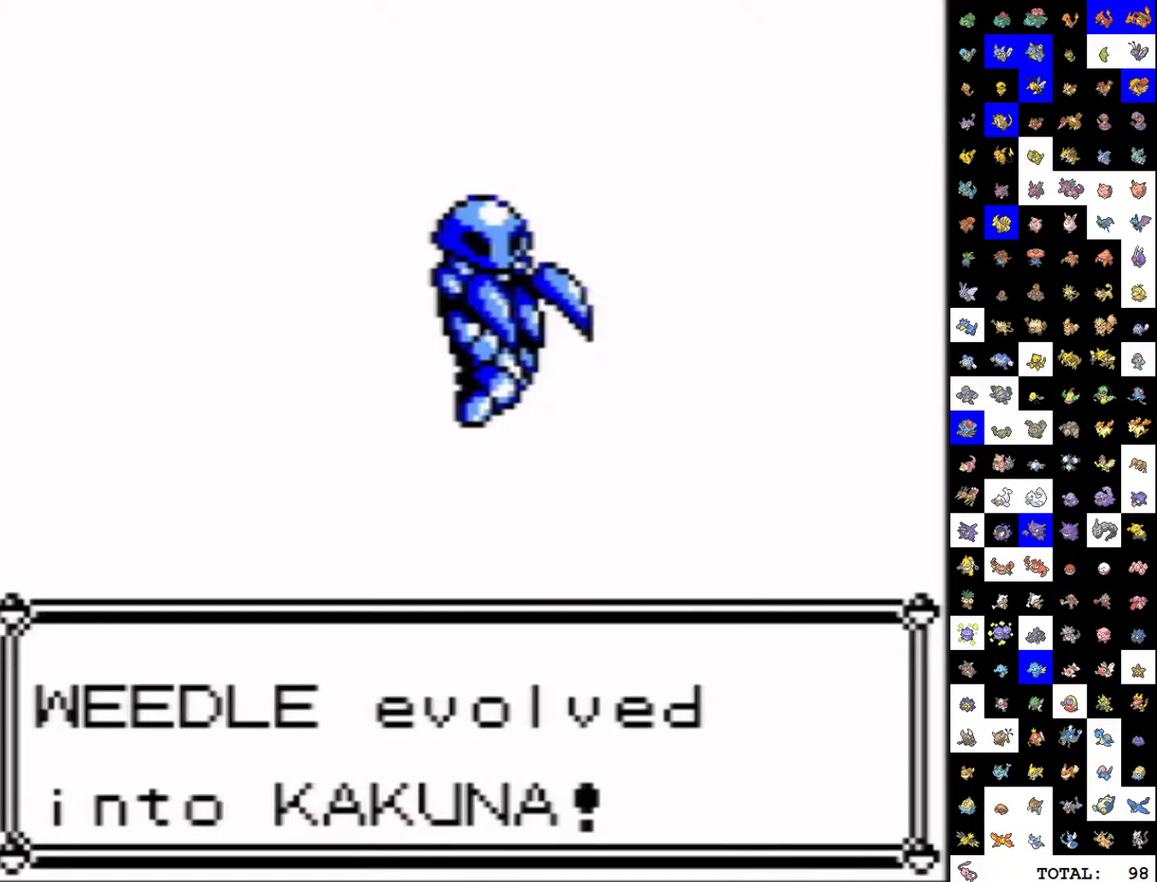
{"dt_ms": 500, "buttons": ["A", "DPAD_RIGHT"], "events": [[500, "DPAD_RIGHT", "down"]]}
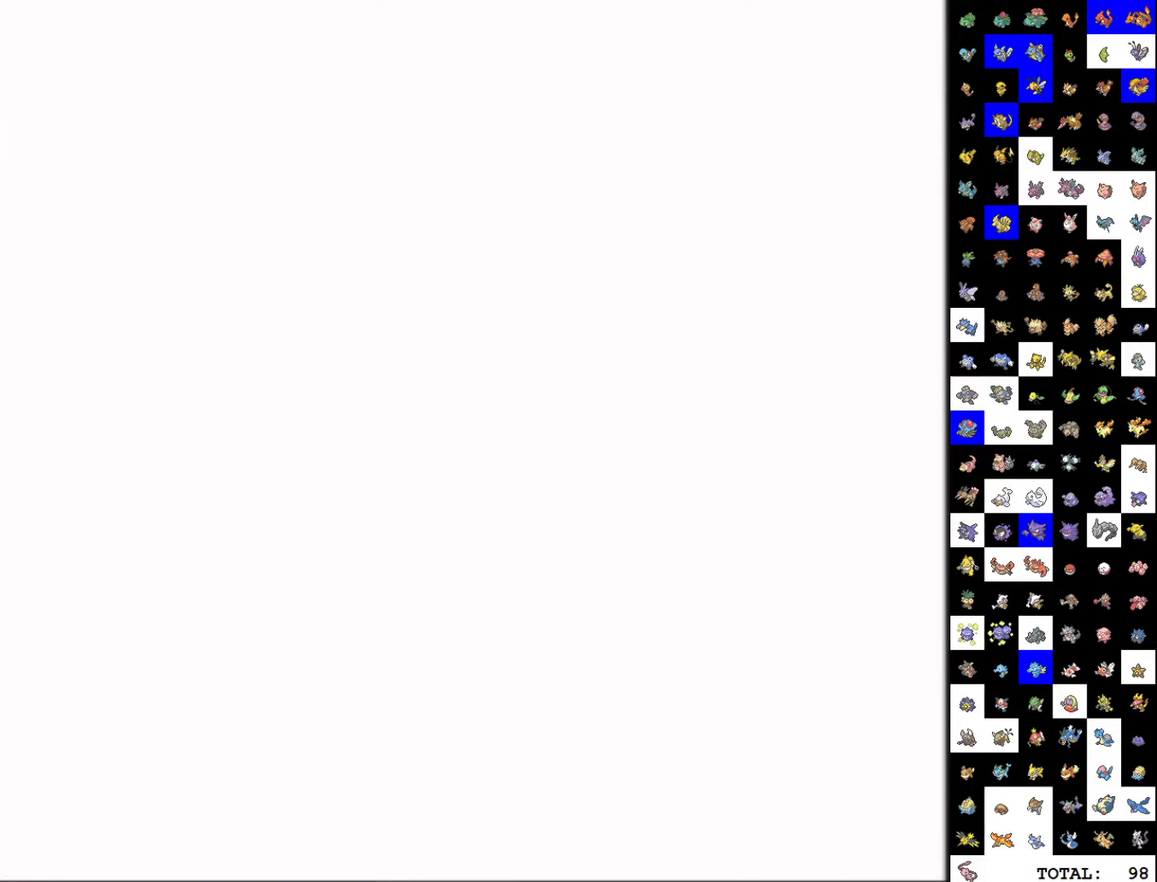
{"dt_ms": 500, "buttons": ["A", "DPAD_RIGHT"], "events": []}
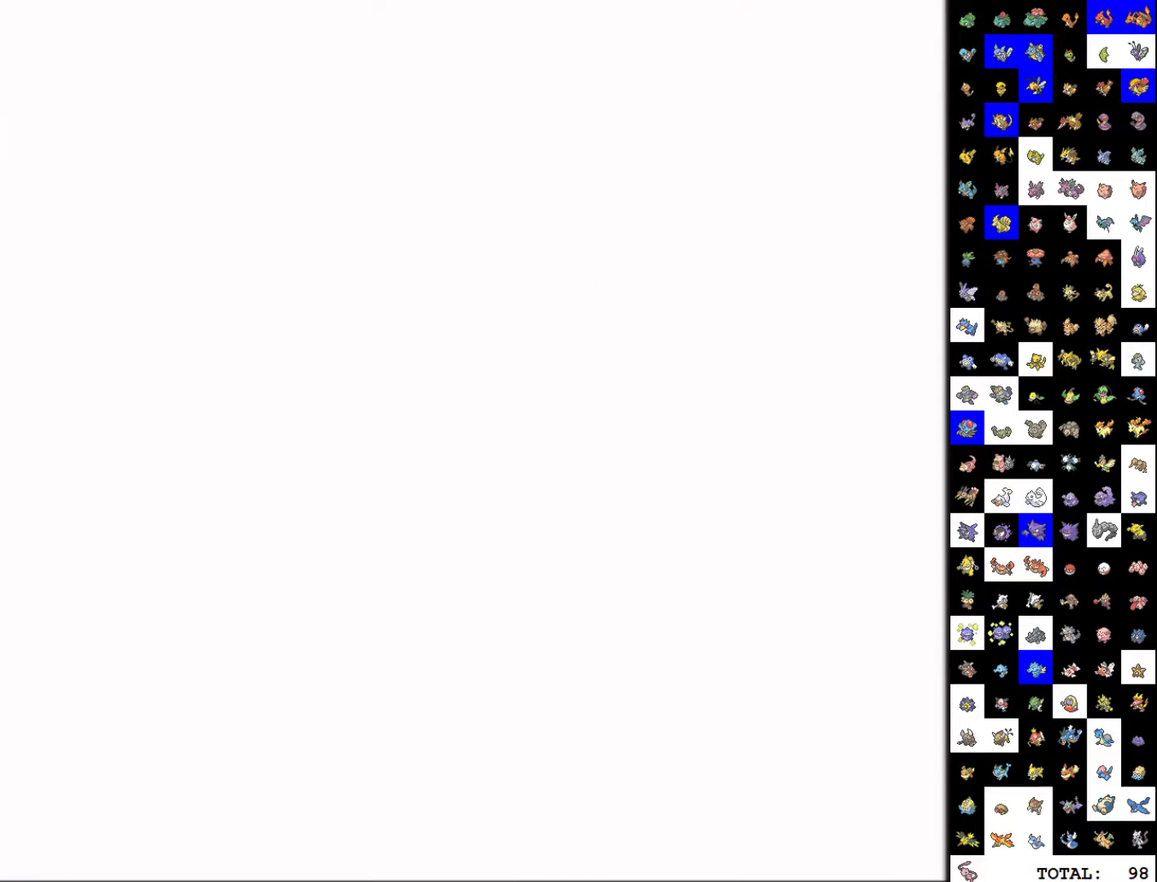
{"dt_ms": 500, "buttons": ["A", "DPAD_RIGHT"], "events": [[433, "A", "up"], [483, "A", "down"]]}
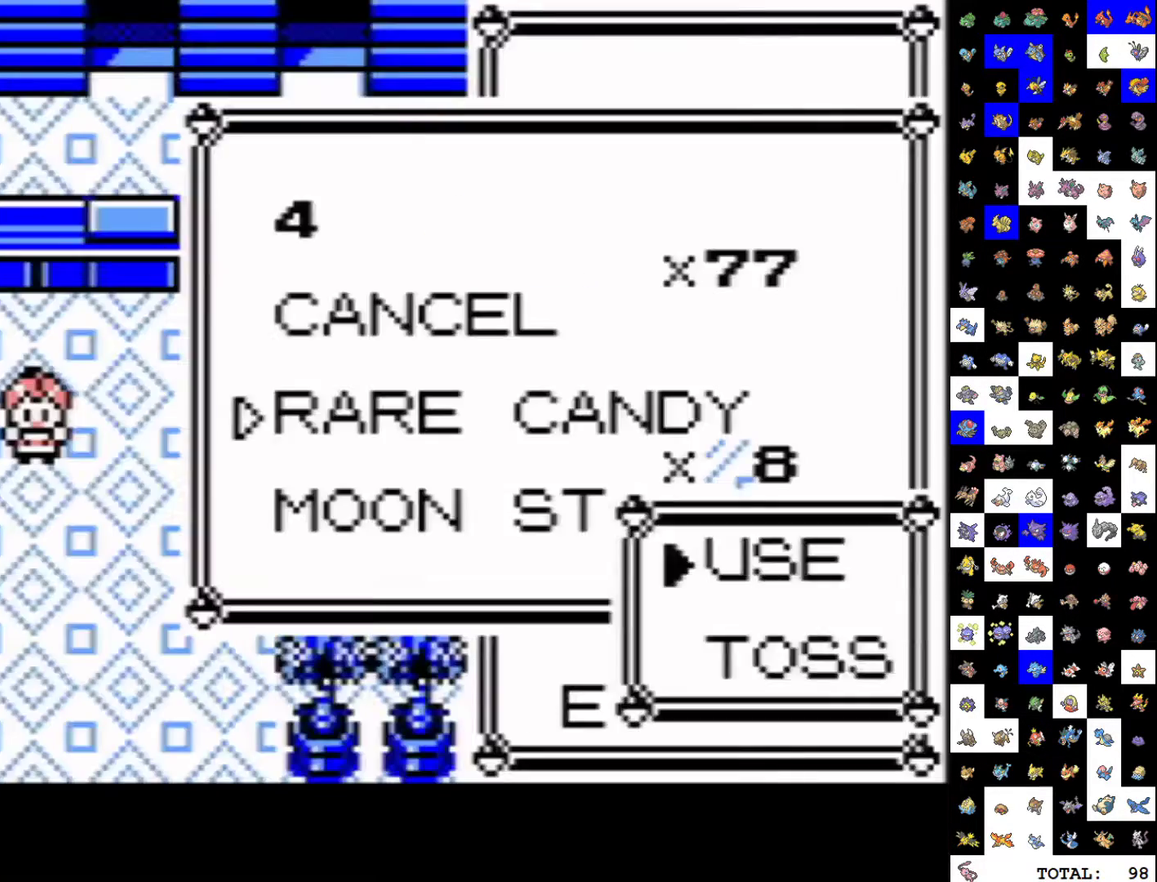
{"dt_ms": 500, "buttons": [], "events": [[67, "DPAD_RIGHT", "up"], [200, "A", "up"], [250, "A", "down"], [333, "A", "up"], [383, "A", "down"], [467, "A", "up"]]}
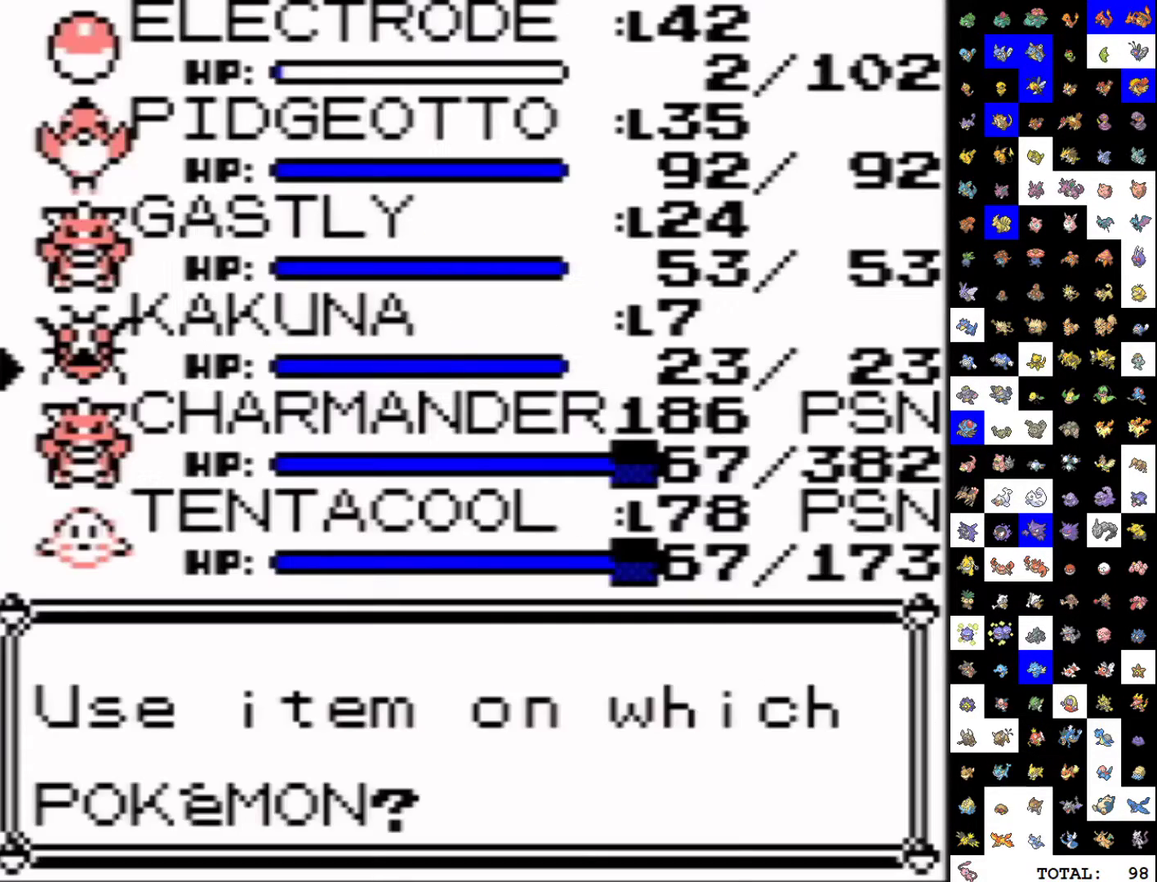
{"dt_ms": 500, "buttons": [], "events": [[33, "A", "down"], [100, "A", "up"]]}
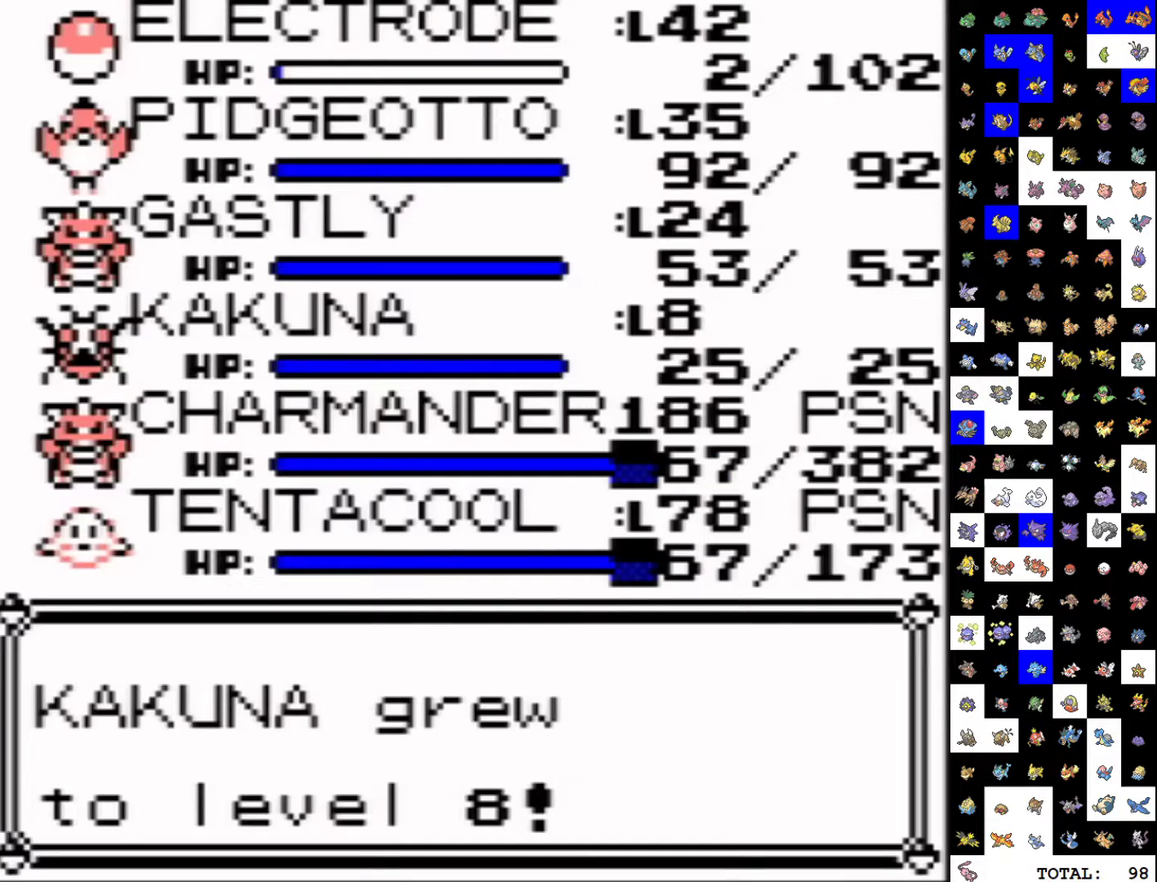
{"dt_ms": 500, "buttons": ["B"], "events": [[250, "B", "down"]]}
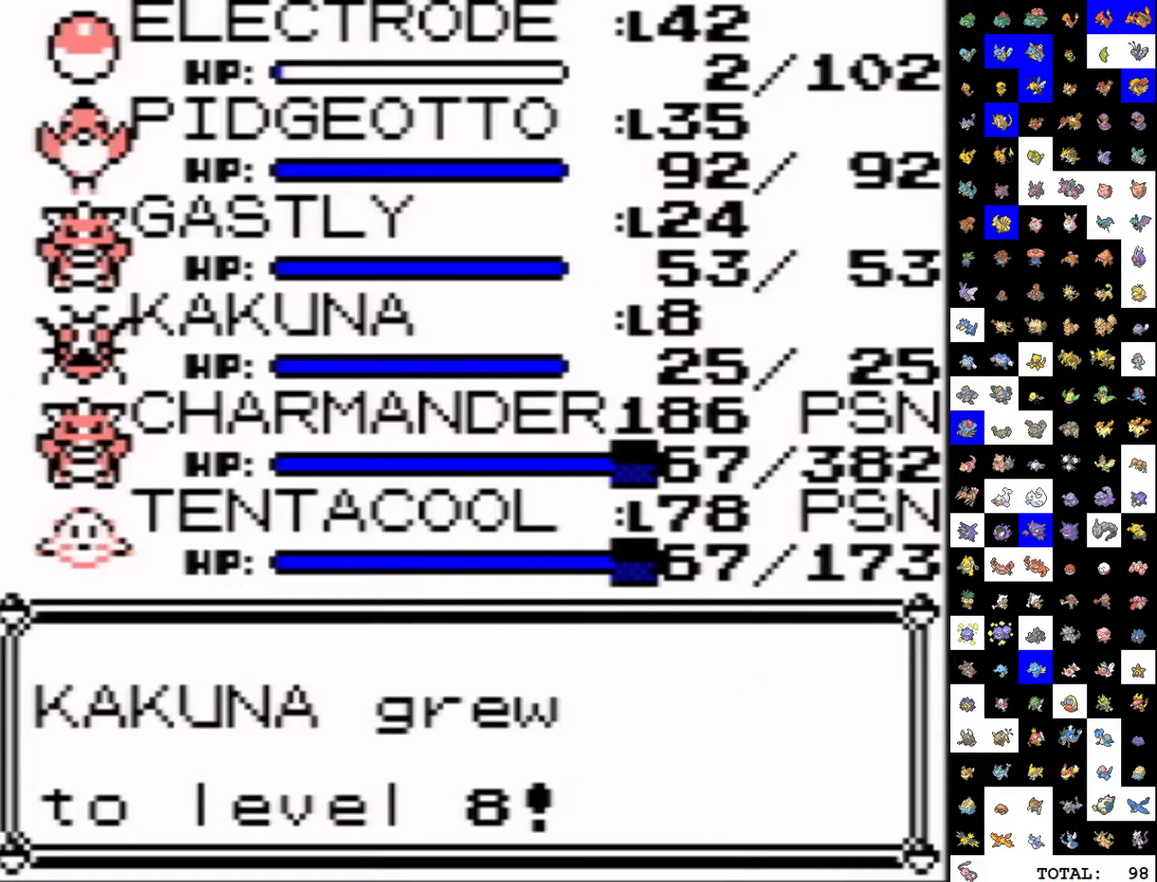
{"dt_ms": 500, "buttons": ["B"], "events": []}
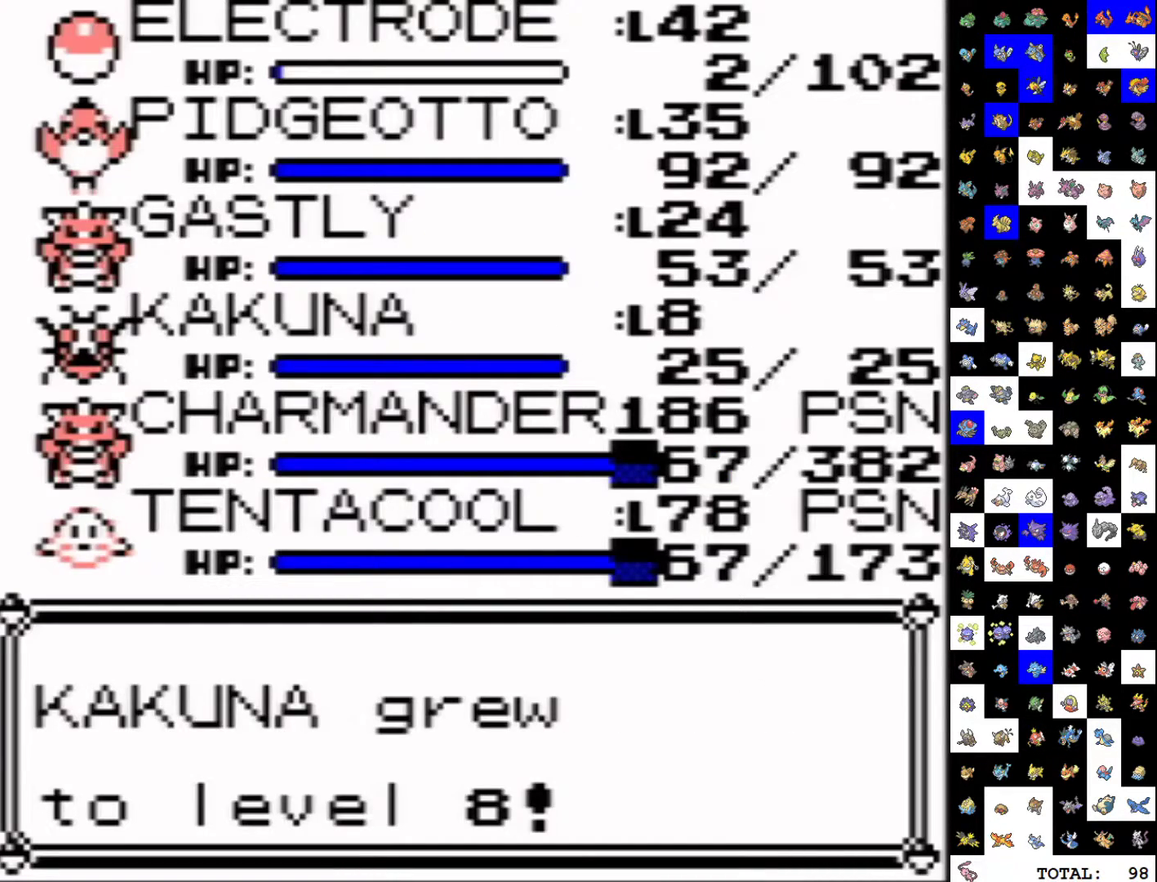
{"dt_ms": 500, "buttons": ["A", "DPAD_RIGHT"], "events": [[100, "B", "up"], [117, "A", "down"], [250, "DPAD_RIGHT", "down"]]}
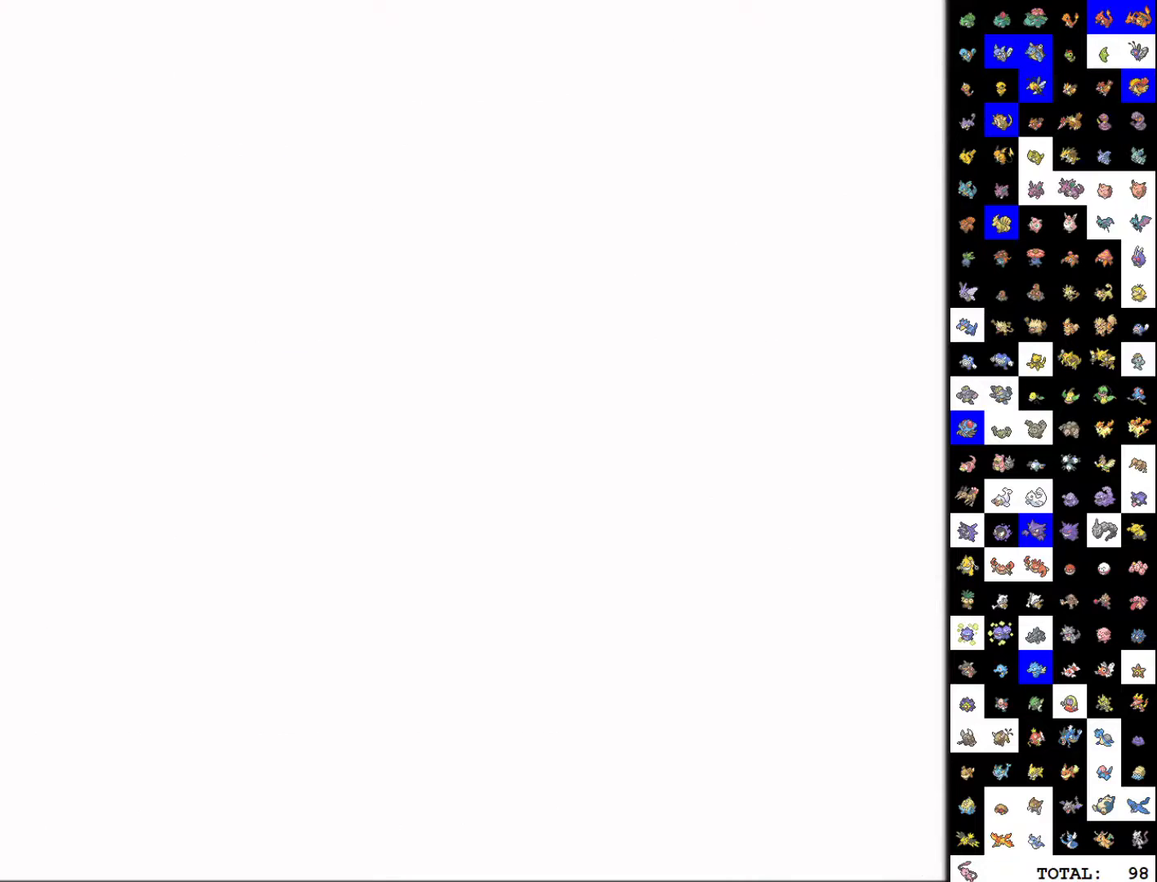
{"dt_ms": 500, "buttons": ["A", "DPAD_RIGHT"], "events": []}
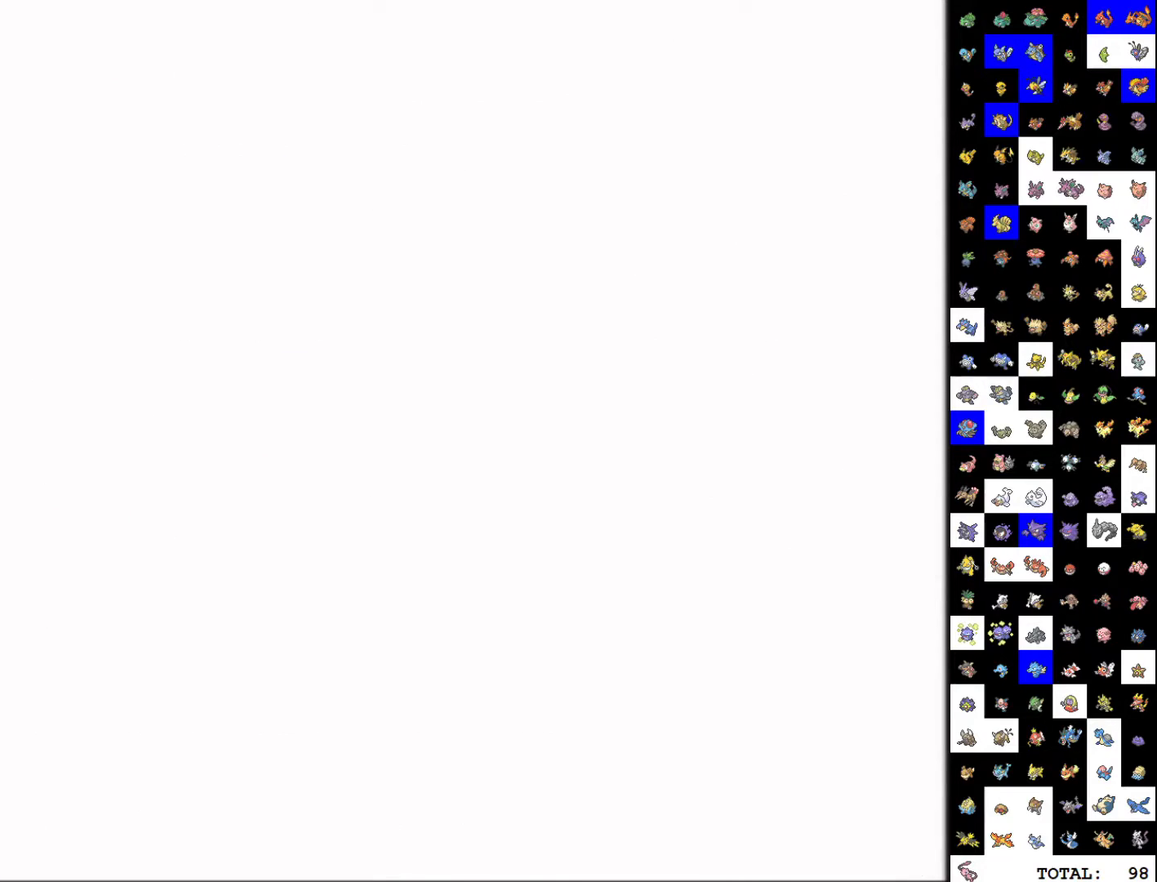
{"dt_ms": 500, "buttons": ["A"], "events": [[33, "A", "up"], [83, "A", "down"], [283, "DPAD_RIGHT", "up"], [450, "A", "up"], [500, "A", "down"]]}
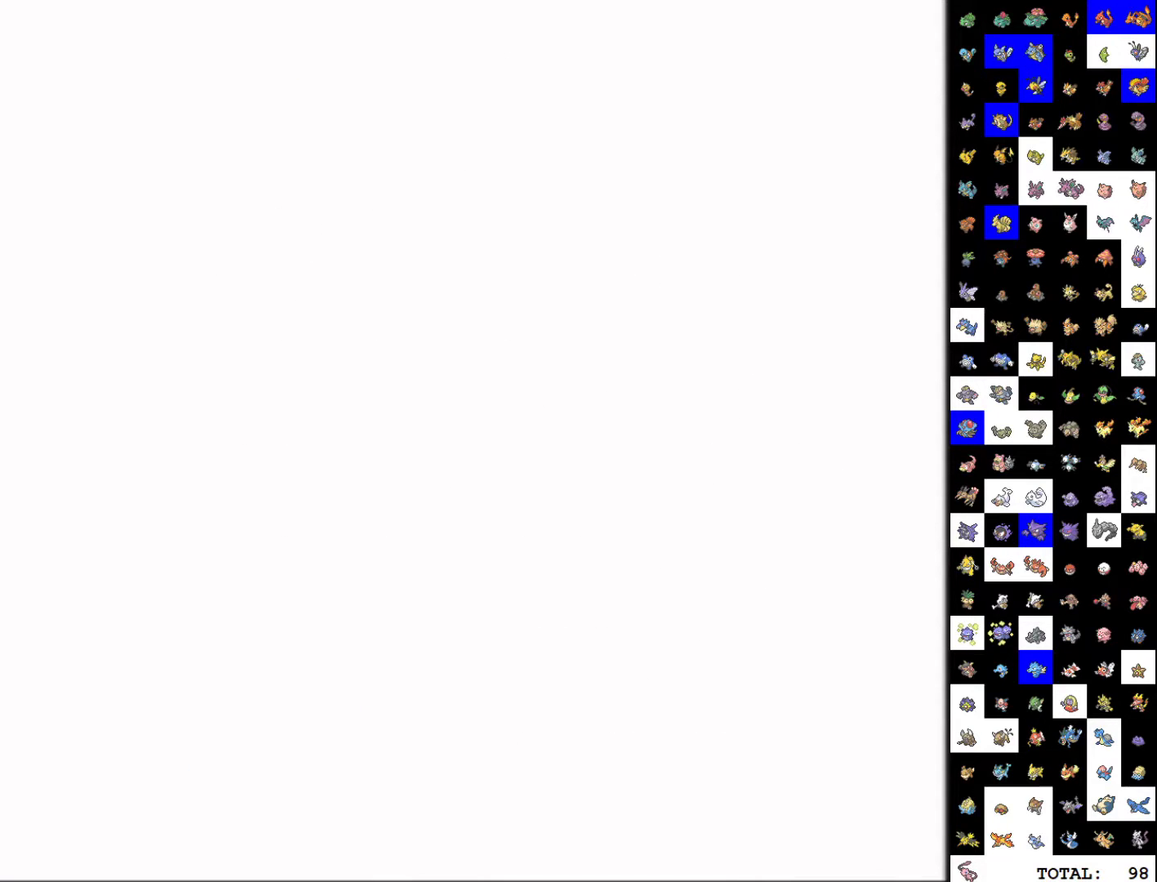
{"dt_ms": 500, "buttons": [], "events": [[233, "A", "up"], [300, "A", "down"], [350, "A", "up"], [400, "A", "down"], [467, "A", "up"]]}
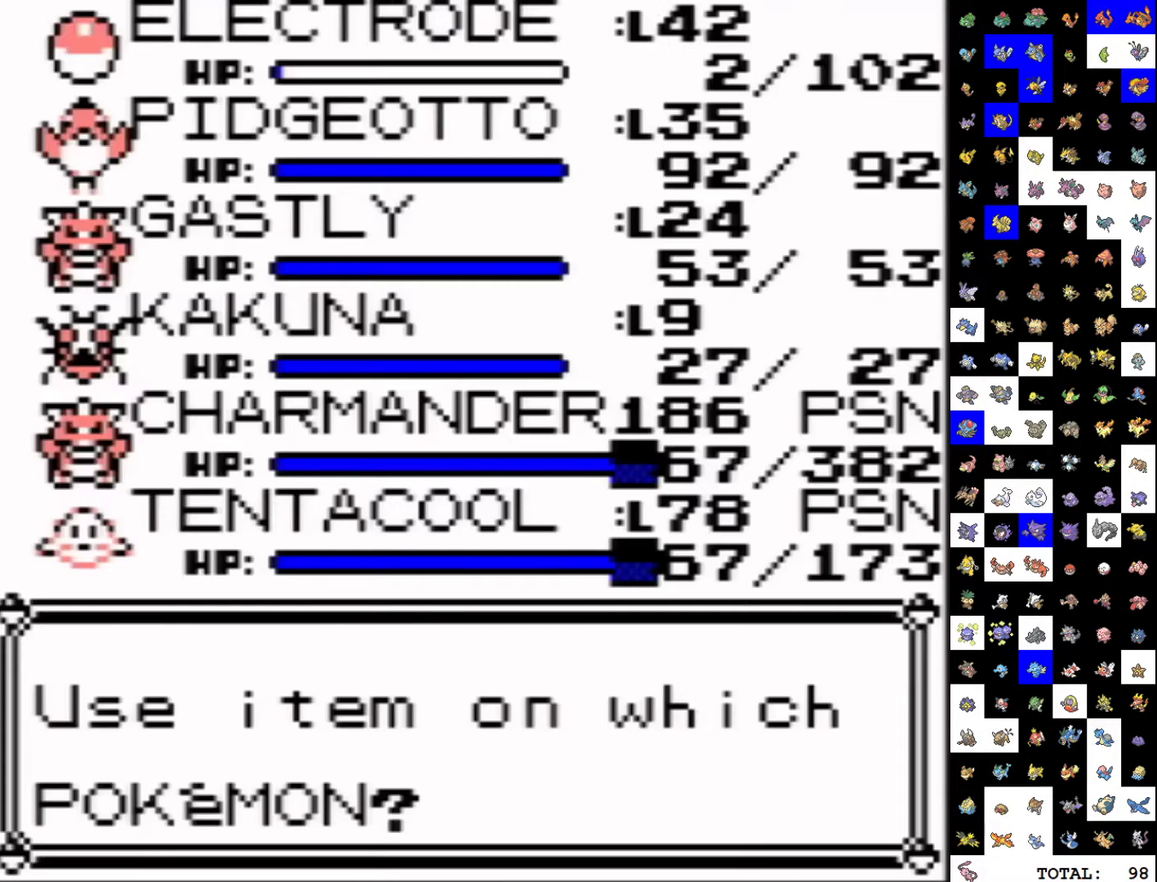
{"dt_ms": 500, "buttons": ["B"], "events": [[267, "B", "down"]]}
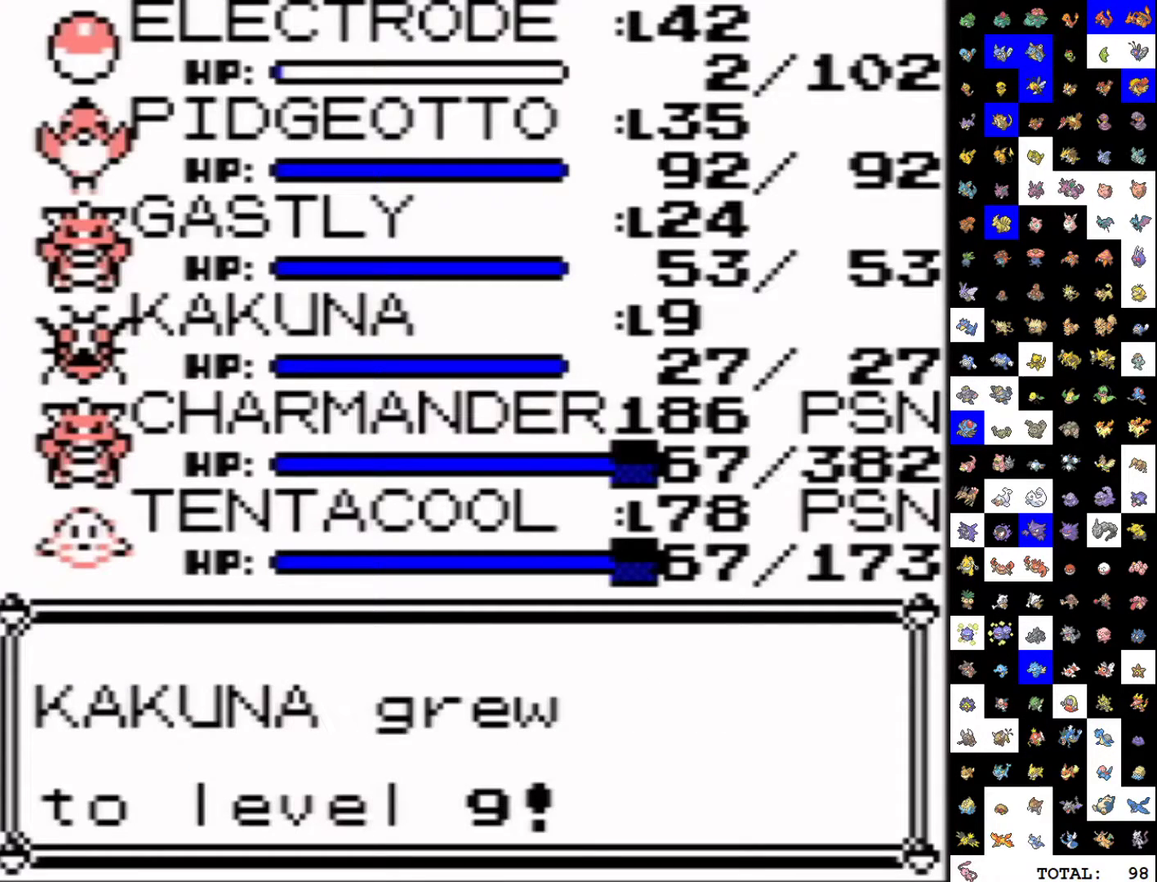
{"dt_ms": 500, "buttons": ["B"], "events": []}
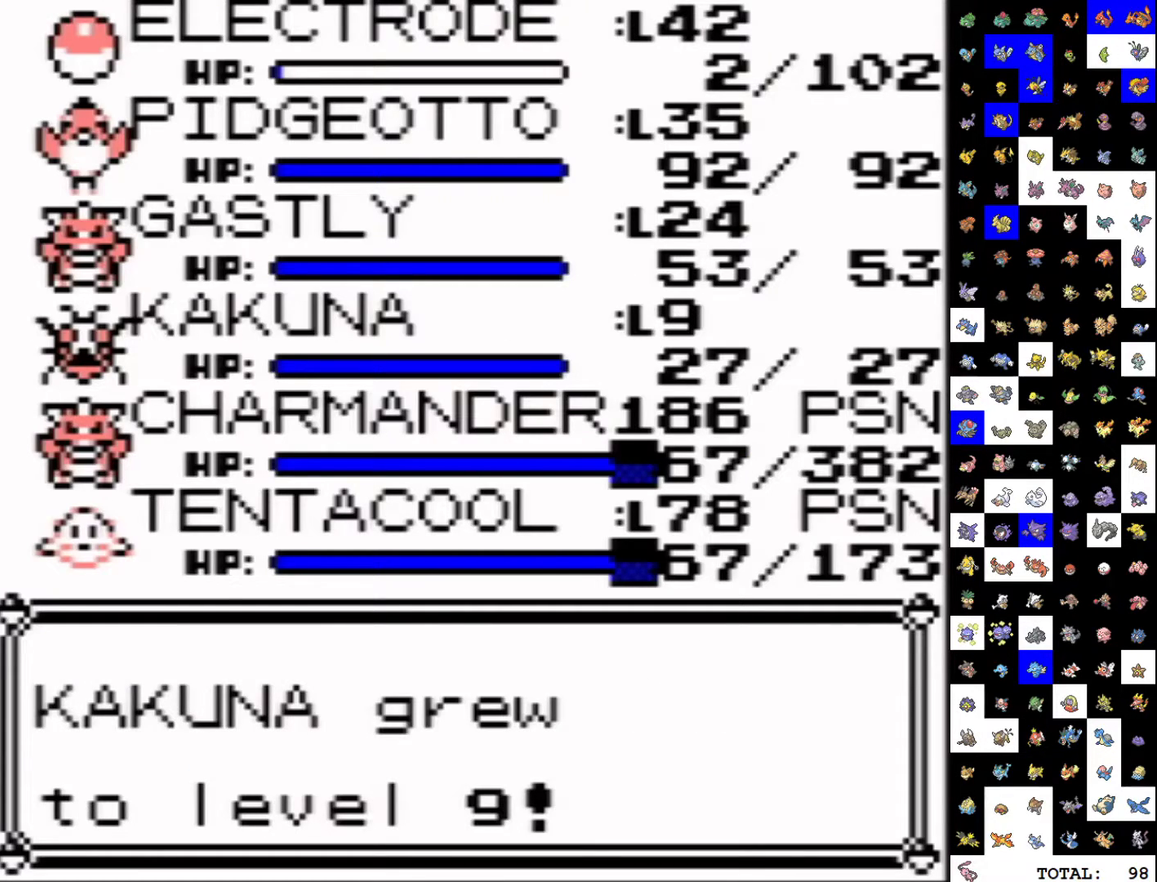
{"dt_ms": 500, "buttons": ["A", "DPAD_RIGHT"], "events": [[267, "A", "down"], [267, "B", "up"], [367, "DPAD_RIGHT", "down"]]}
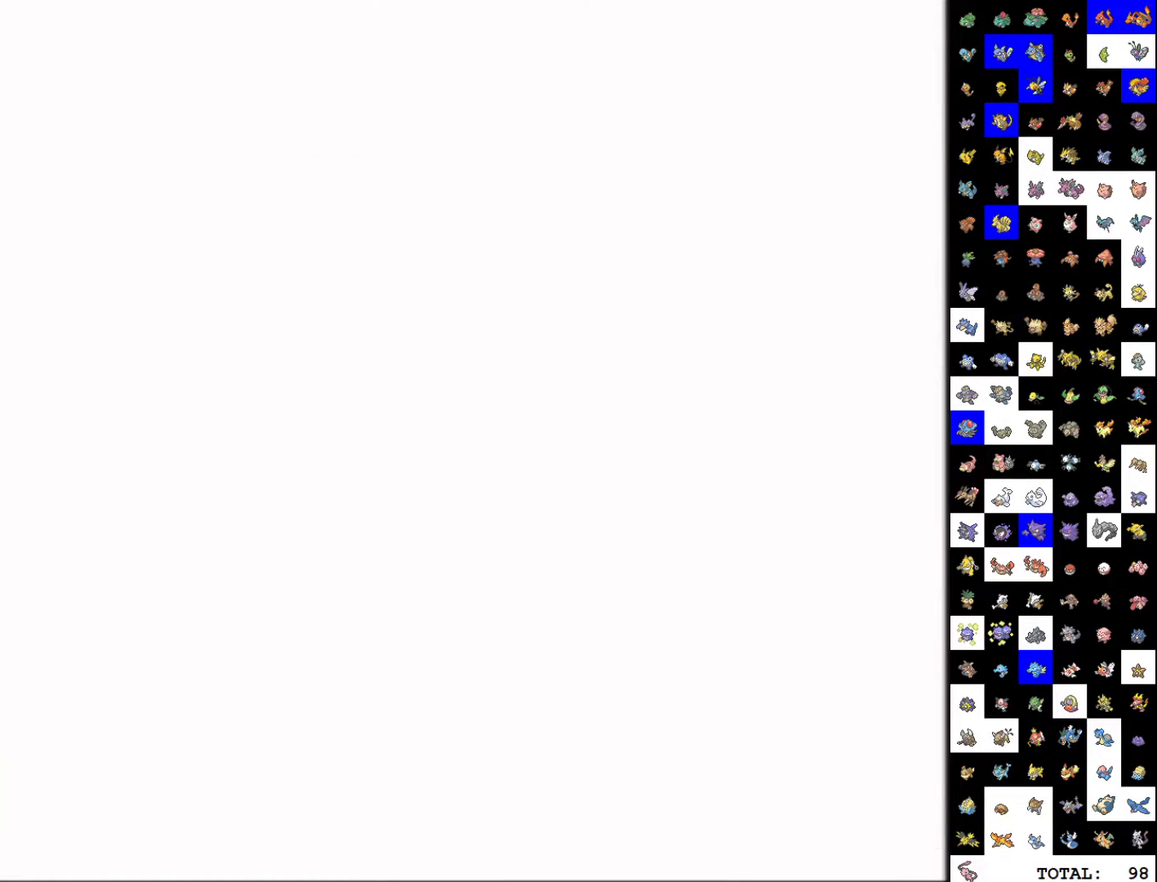
{"dt_ms": 500, "buttons": ["A", "DPAD_RIGHT"], "events": []}
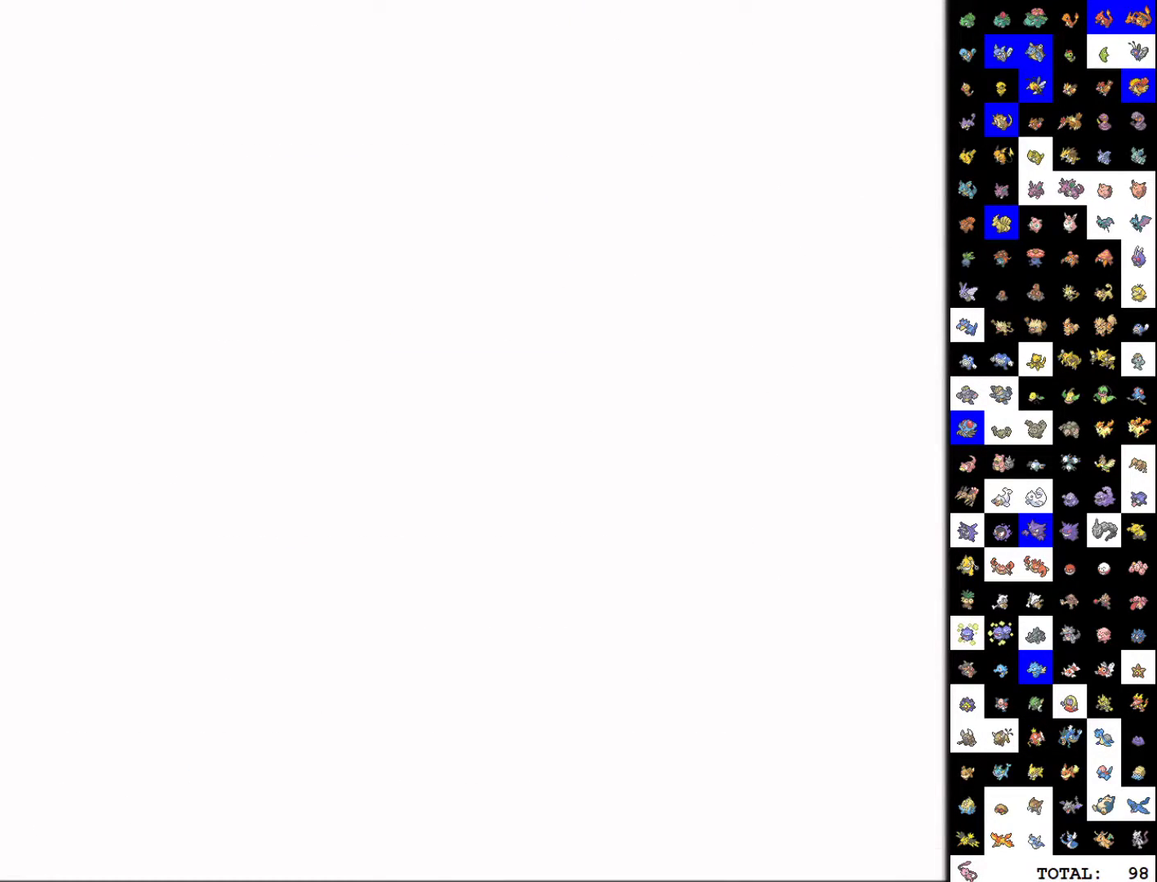
{"dt_ms": 500, "buttons": [], "events": [[200, "A", "up"], [250, "A", "down"], [350, "A", "up"], [400, "A", "down"], [400, "DPAD_RIGHT", "up"], [483, "A", "up"]]}
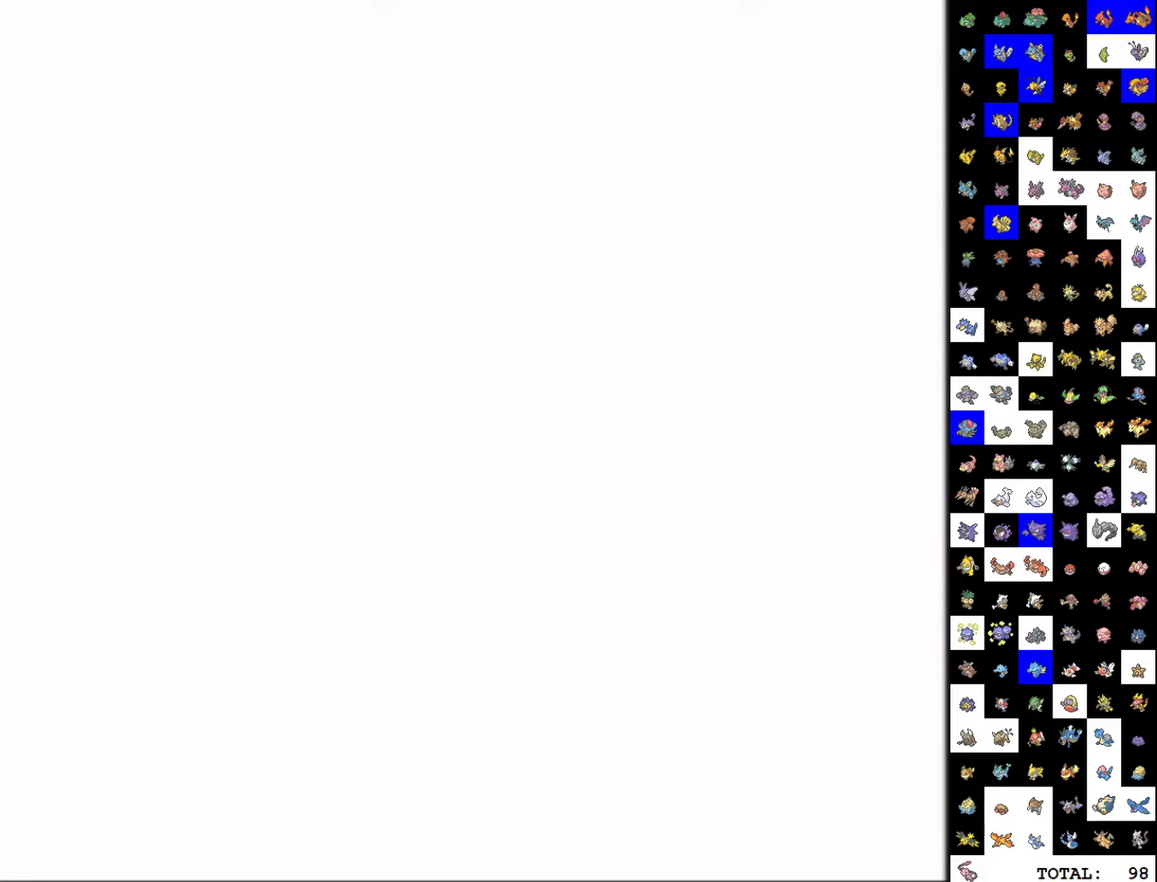
{"dt_ms": 500, "buttons": [], "events": [[33, "A", "down"], [117, "A", "up"], [167, "A", "down"], [383, "A", "up"]]}
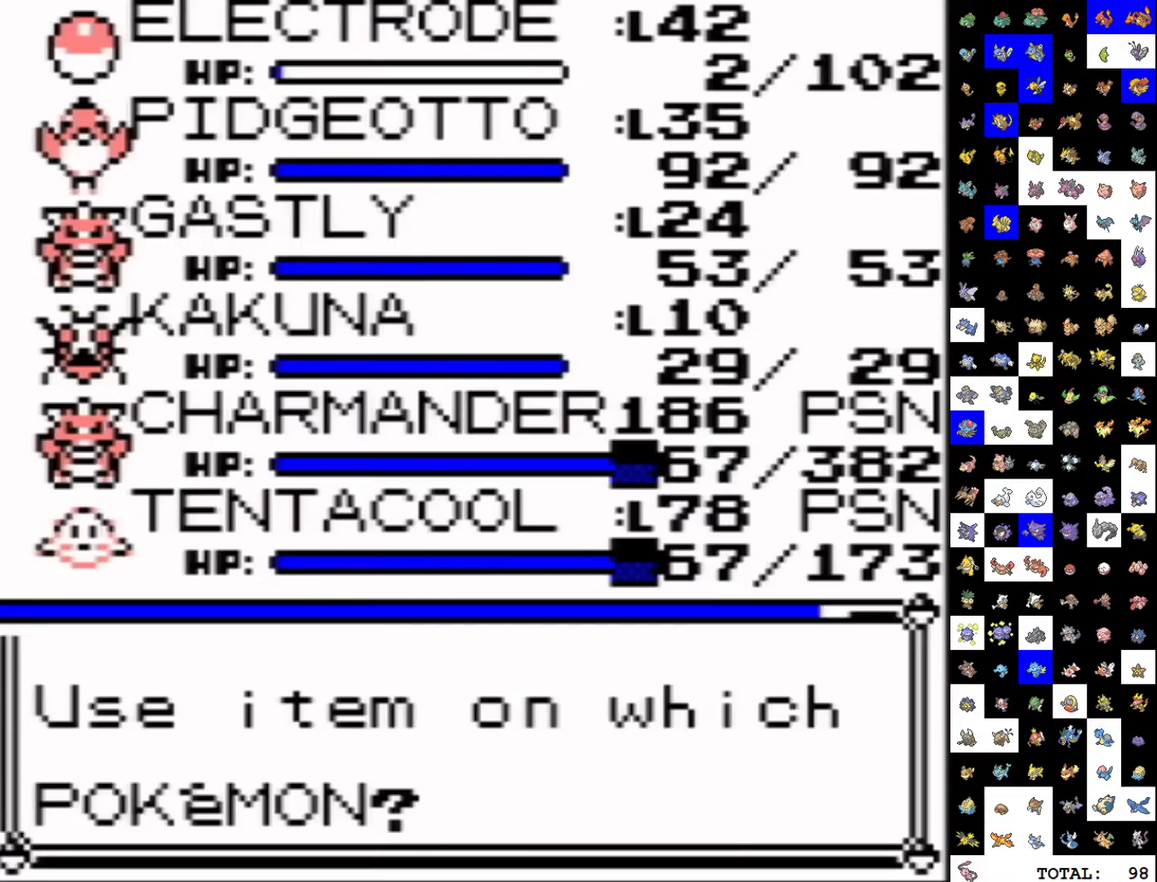
{"dt_ms": 1000, "buttons": ["B"], "events": [[300, "B", "down"]]}
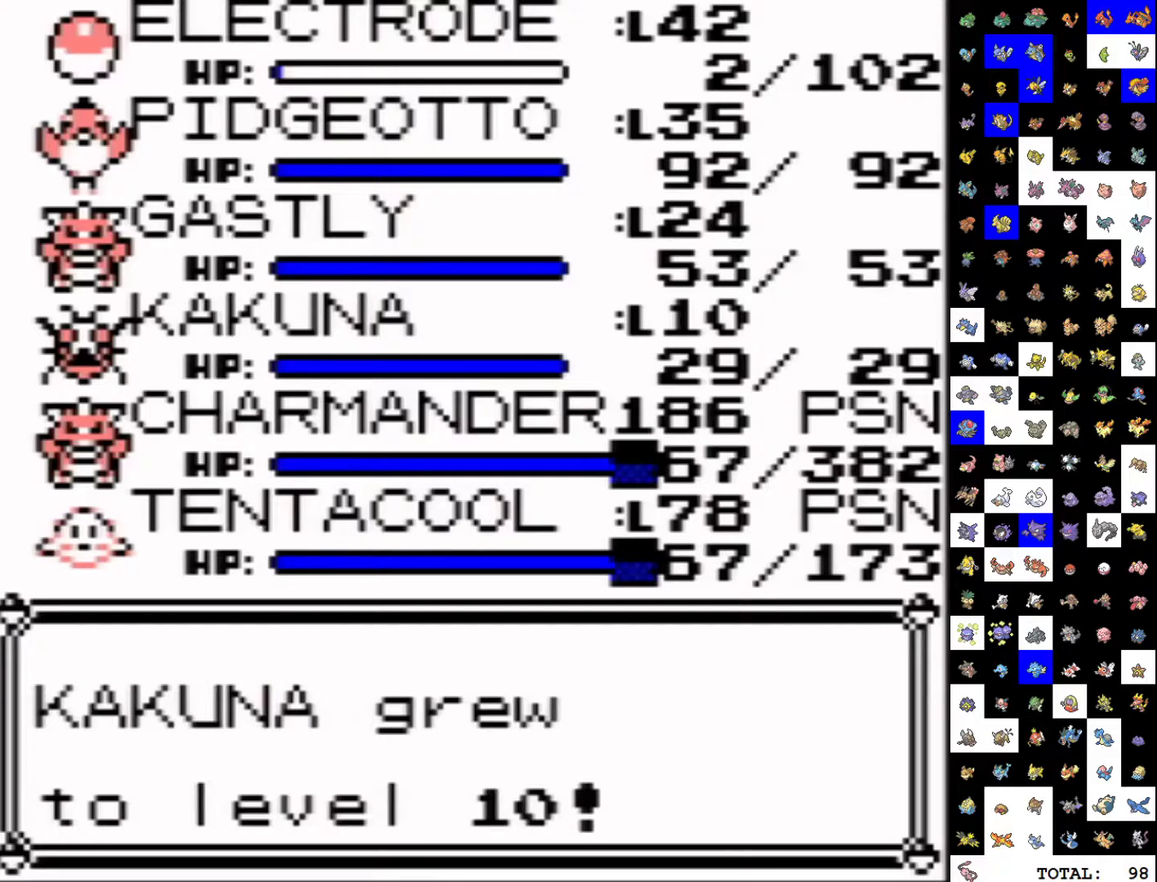
{"dt_ms": 500, "buttons": [], "events": [[217, "A", "down"], [250, "B", "up"], [317, "A", "up"]]}